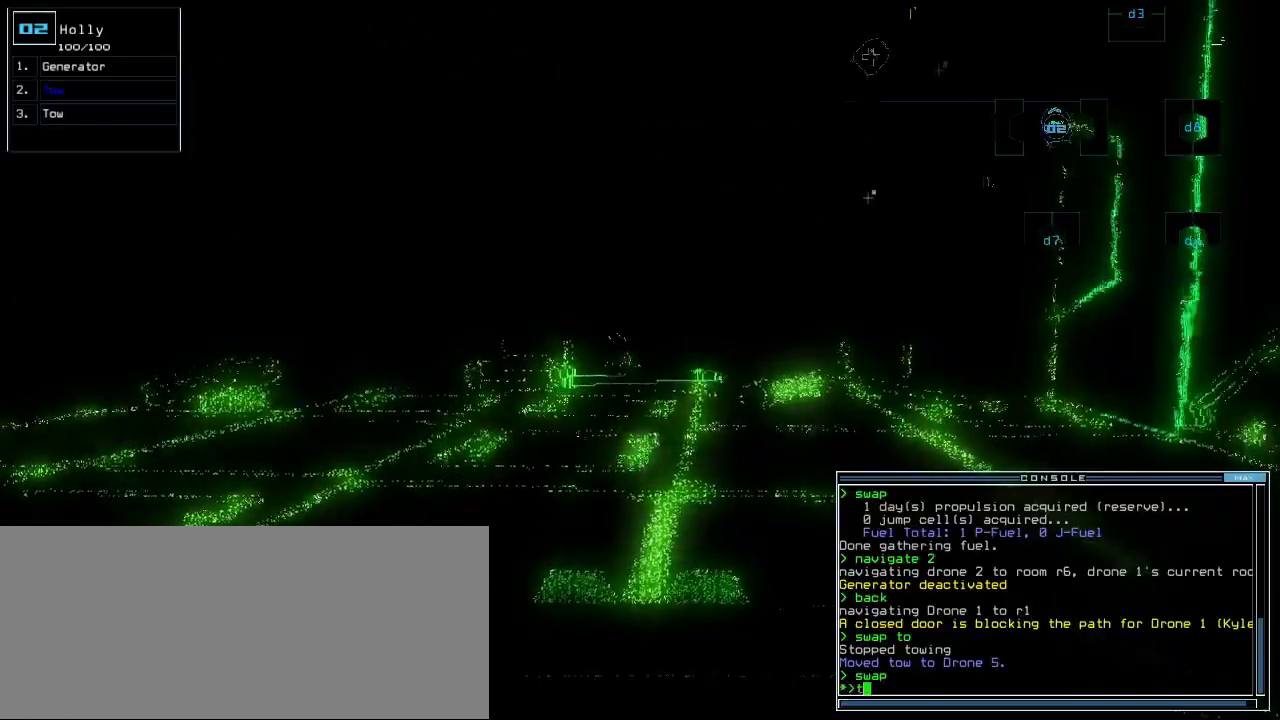
Gameplay with keyboard; each line is a JSON object with the keys held at the frame after it. "events" lists presses ("down") and releases ("up") of ".", "0", "1", "2", "3", "4", "5", "6", "7", "8", "9", "a", "b", "backspace", "c", "caps_lock", "comma", "ctrl_l", "ctrl_r", "d", "down", "e", "equals", "escape", "f", "f1", "g", "h", "i", "j", "k", "l", "left", "m", "minus", "n", "o", "p", "q", "quote", "r", "return", "right", "s", "semicolon", "shift_l", "shift_r", "space", "t", "tab", "tilde", "u", "up", "v", "w", "x", "y" and "z" between this image and that frame as [ms after this image, input, new state], when the widget could be followed in between. No other keys are recorded. Mouse input is not recorded.
{"keys": [], "events": [[33, "o", "up"], [67, "return", "down"], [183, "return", "up"], [183, "space", "down"], [283, "space", "up"]]}
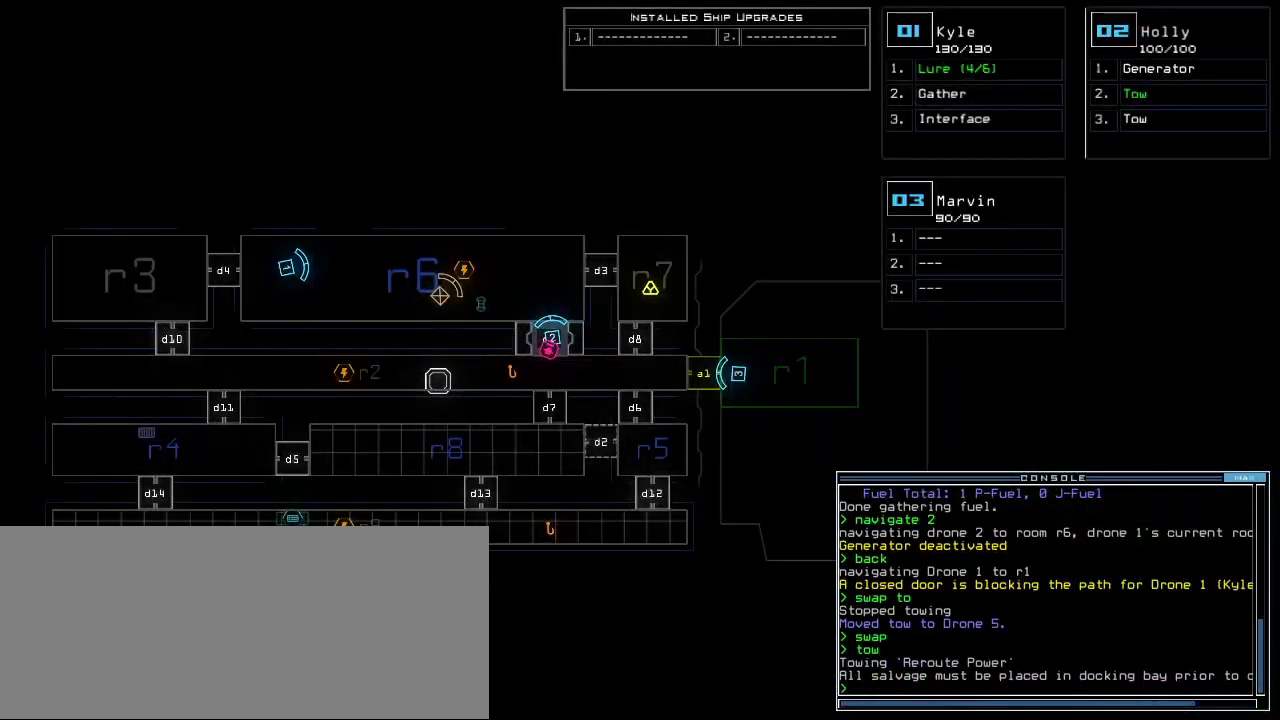
{"keys": ["up"]}
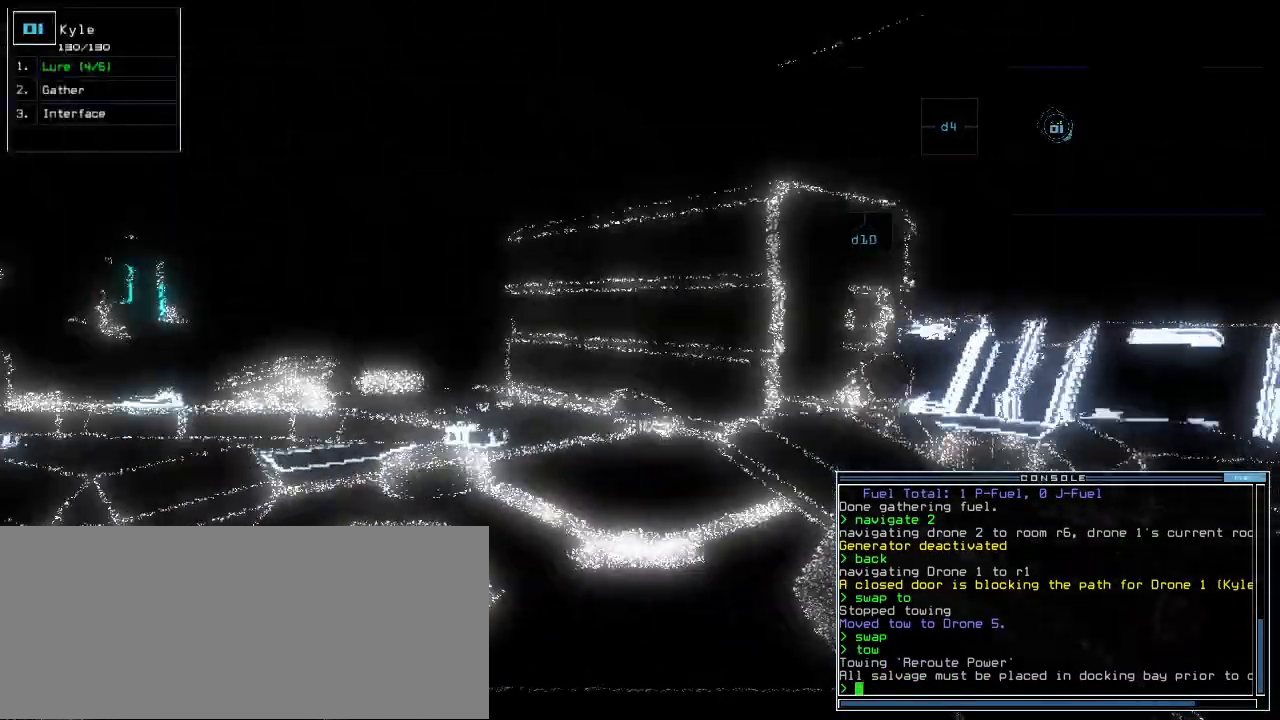
{"keys": ["left", "up"], "events": [[17, "left", "down"], [100, "left", "up"], [267, "right", "down"], [367, "right", "up"], [433, "left", "down"]]}
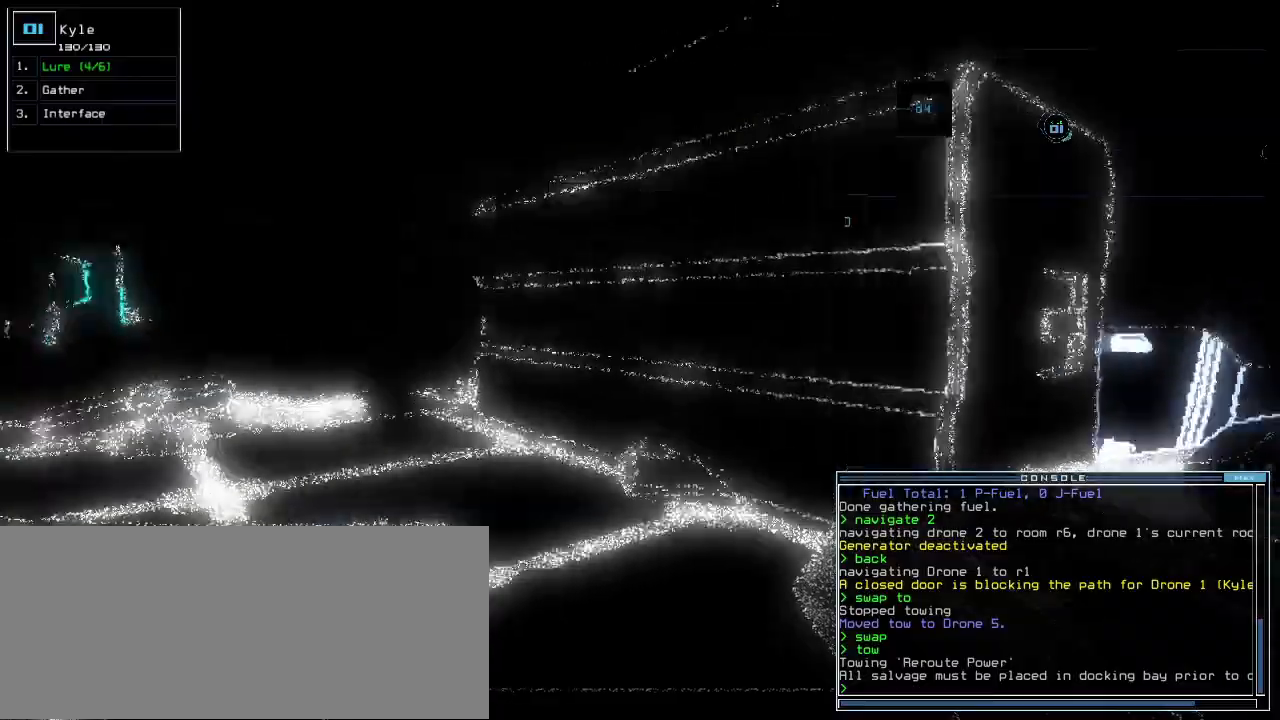
{"keys": ["up"]}
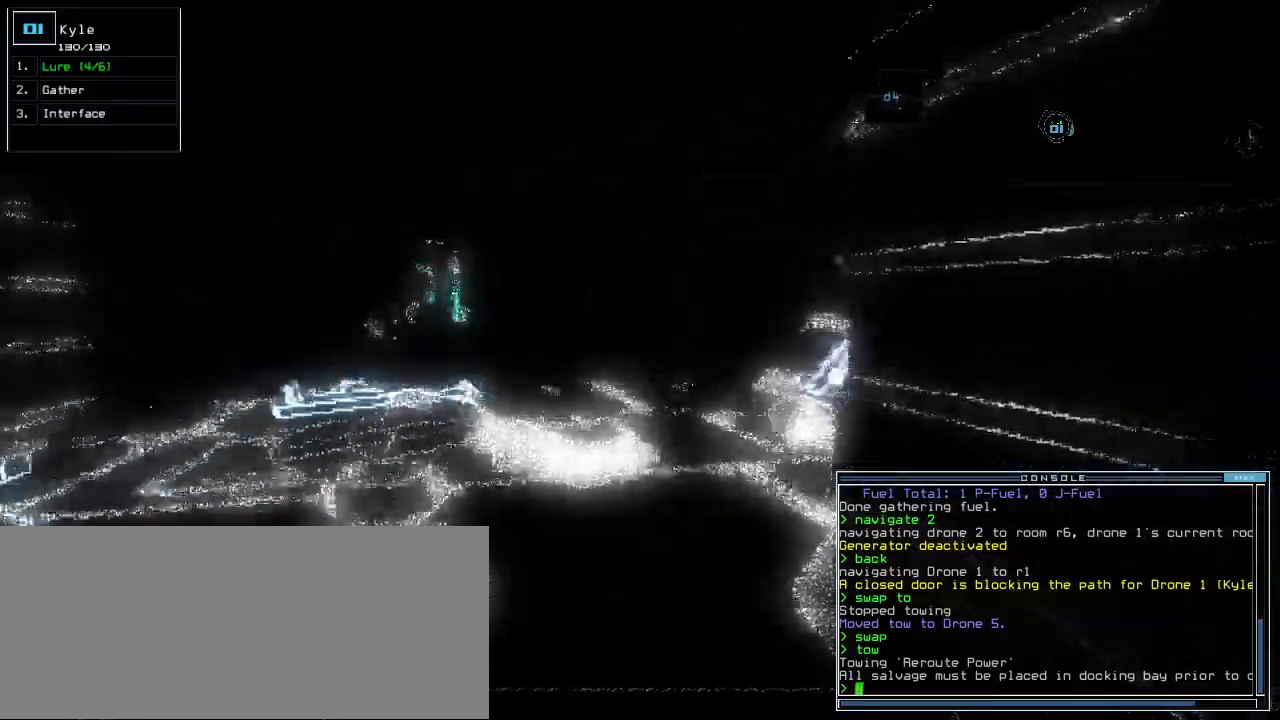
{"keys": ["return", "up"]}
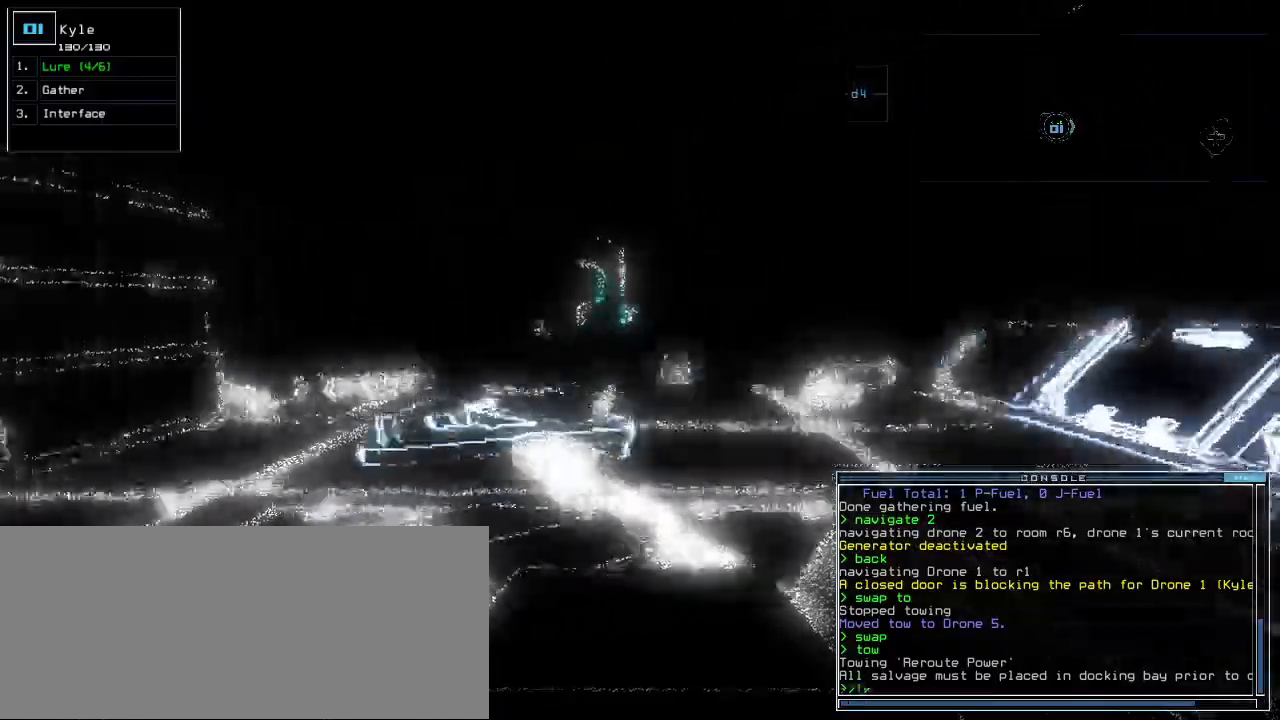
{"keys": ["up"]}
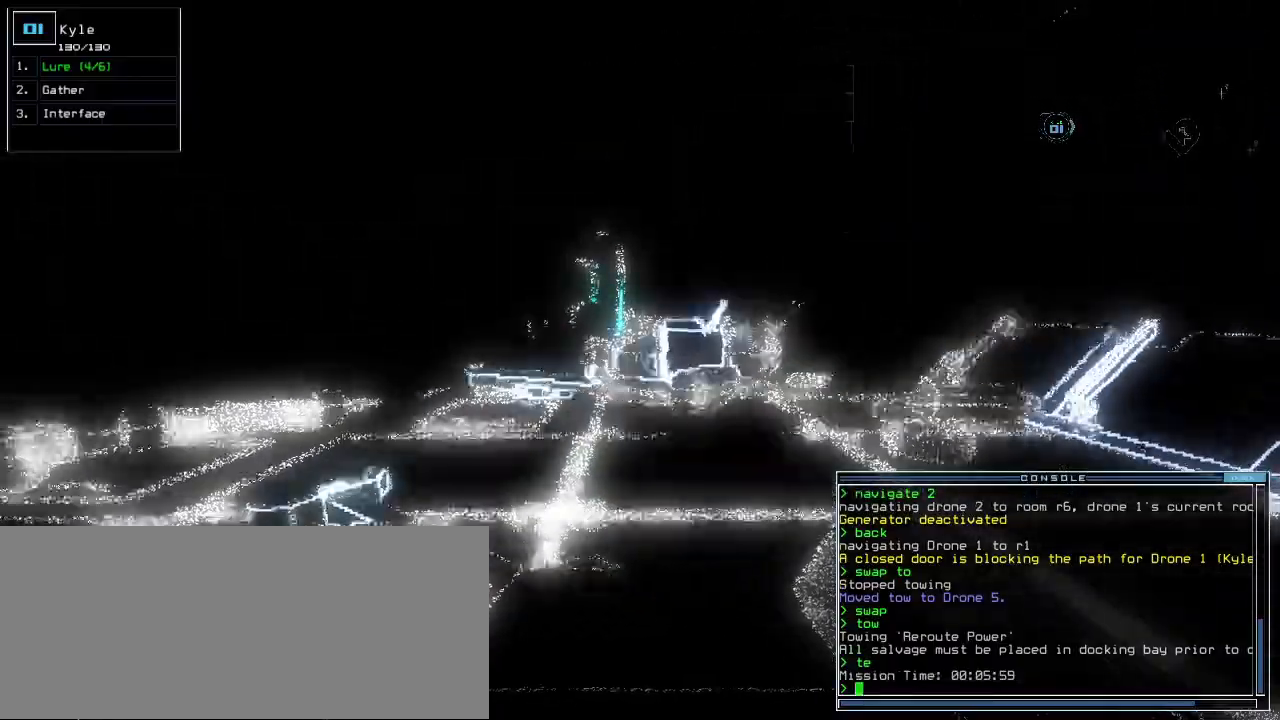
{"keys": ["up"], "events": []}
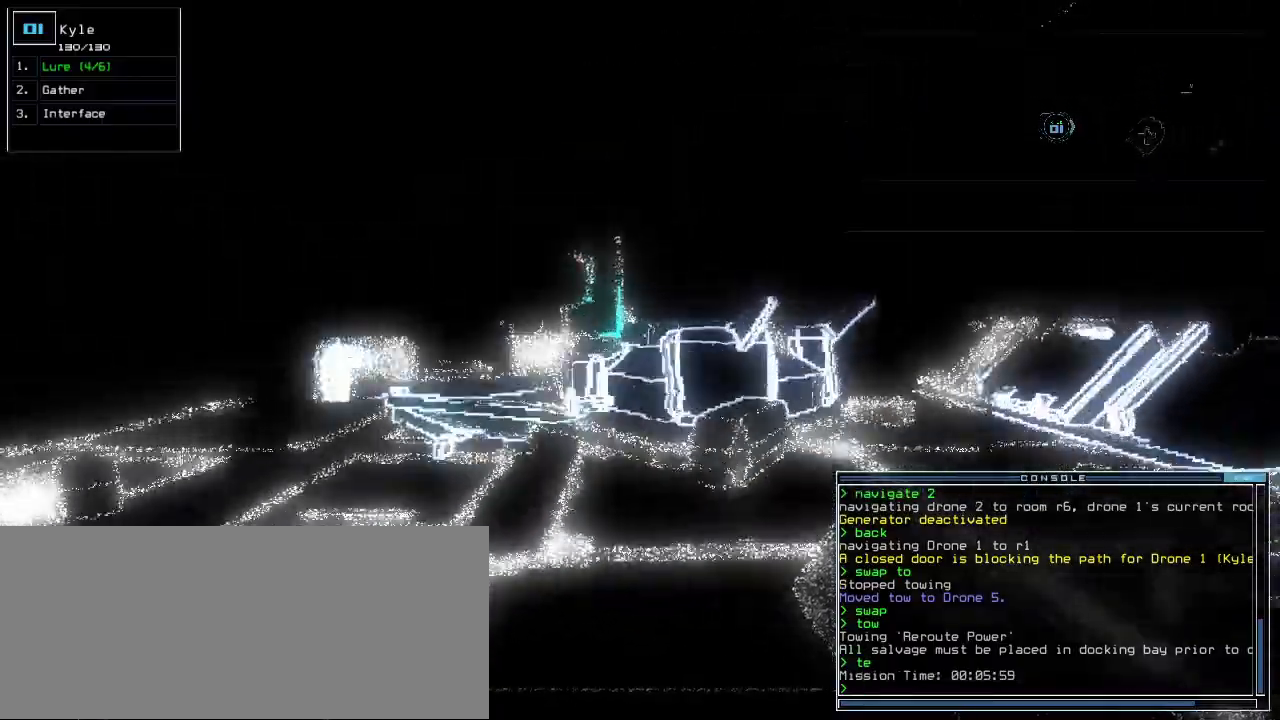
{"keys": ["up"]}
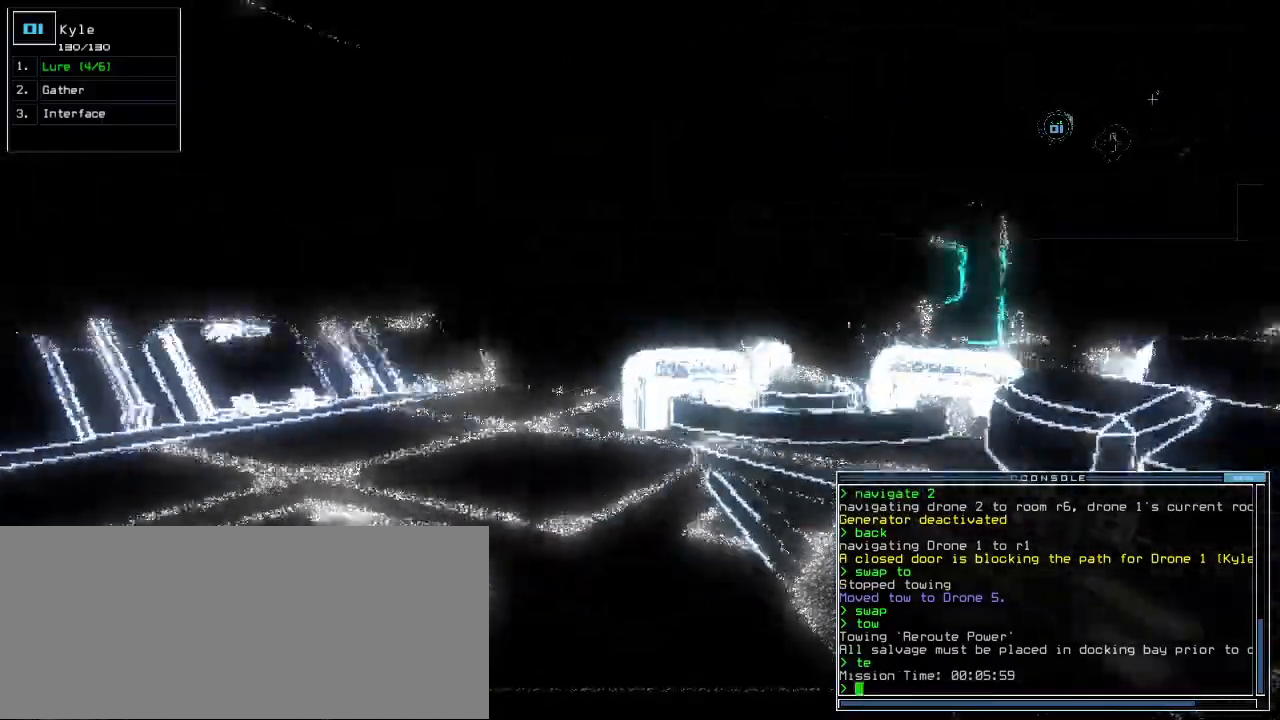
{"keys": ["up"], "events": [[133, "right", "down"], [200, "right", "up"]]}
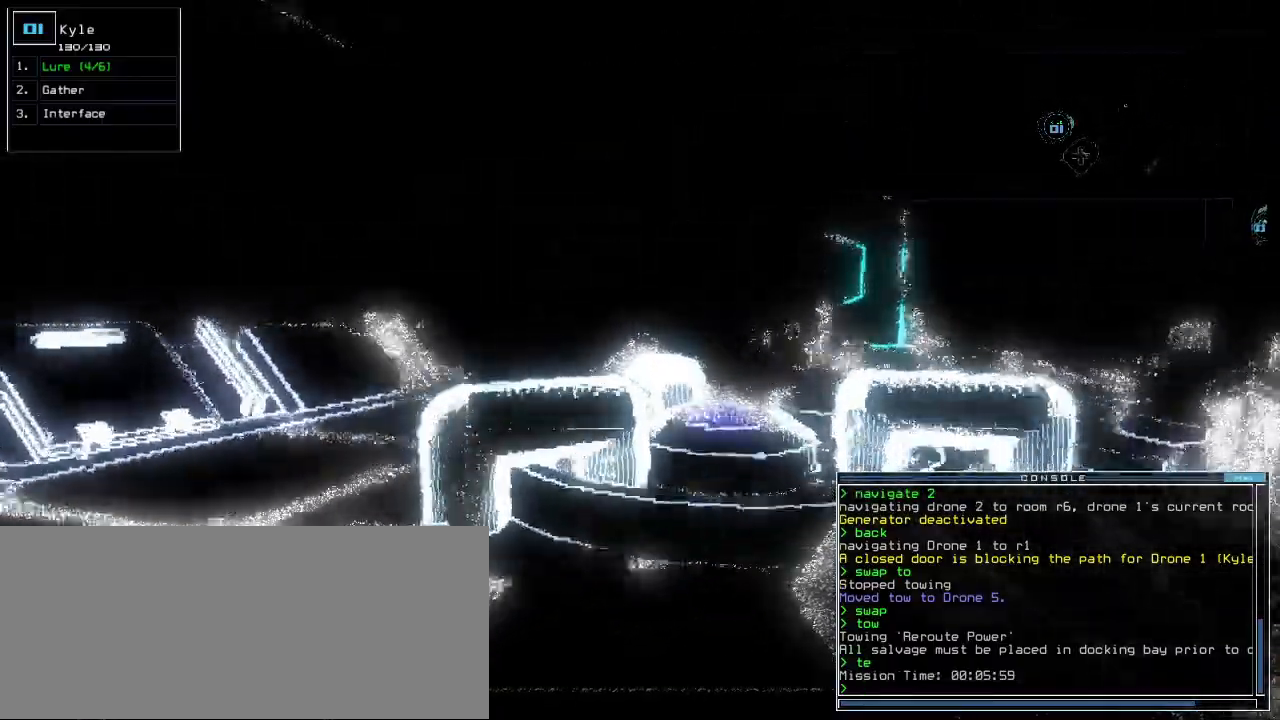
{"keys": ["right", "up"]}
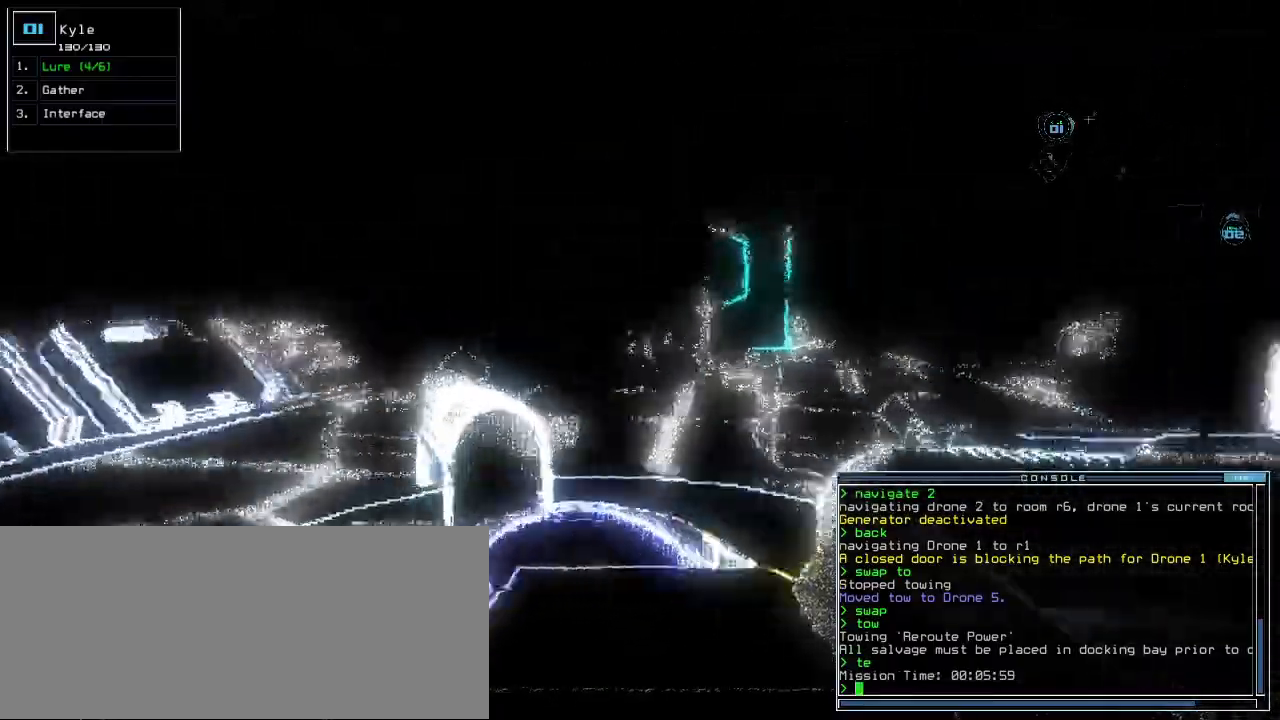
{"keys": ["up"], "events": [[33, "right", "up"], [317, "right", "down"], [400, "right", "up"]]}
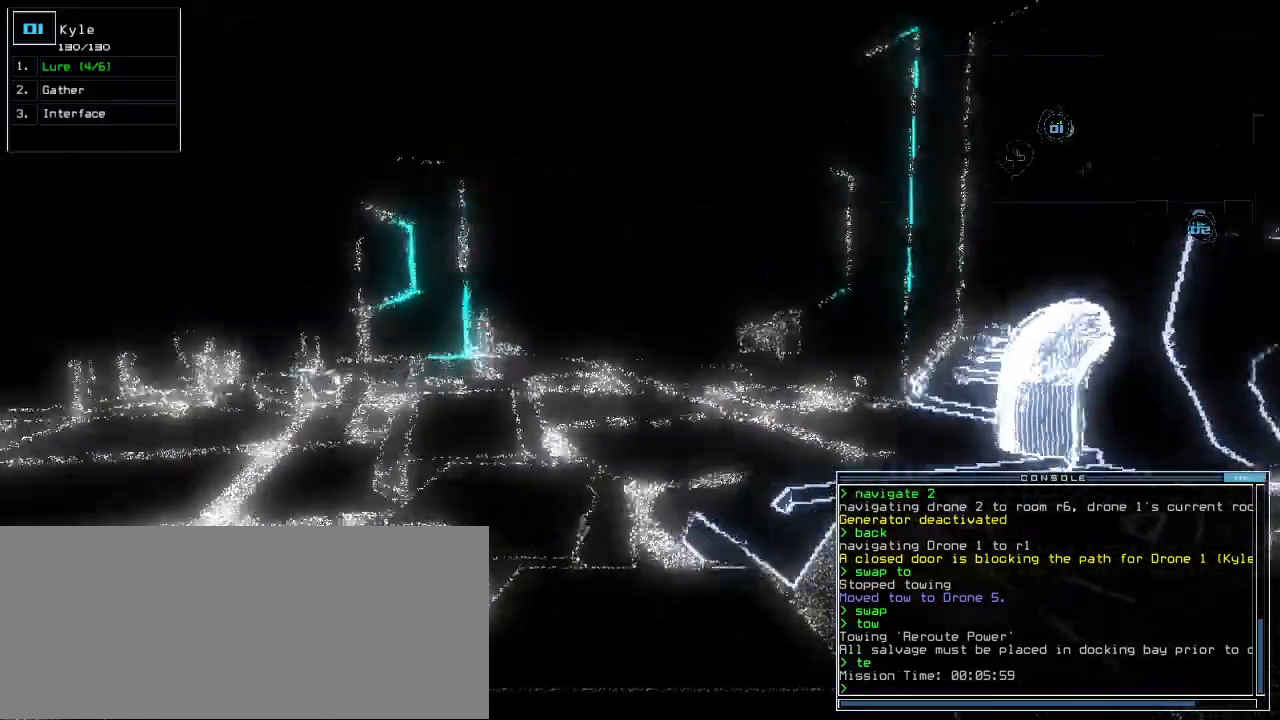
{"keys": ["up"]}